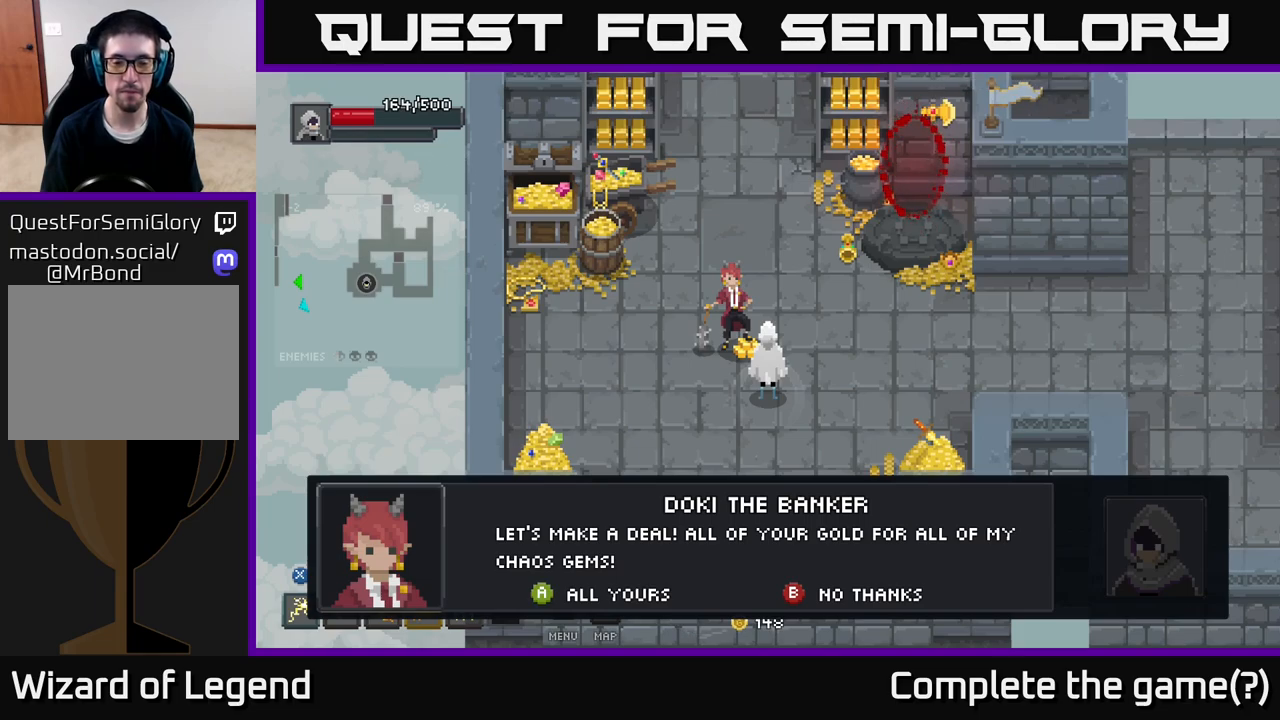
Gameplay with a controller (Xbox layout); each line is a JSON object with the inputs held at the frame after it. "events" lists button and stick changes between this image and that frame as [ms after this image, input, new state], when the widget could be followed in between.
{"buttons": ["B"], "left_stick": "center", "right_stick": "center", "events": [[483, "B", "down"]]}
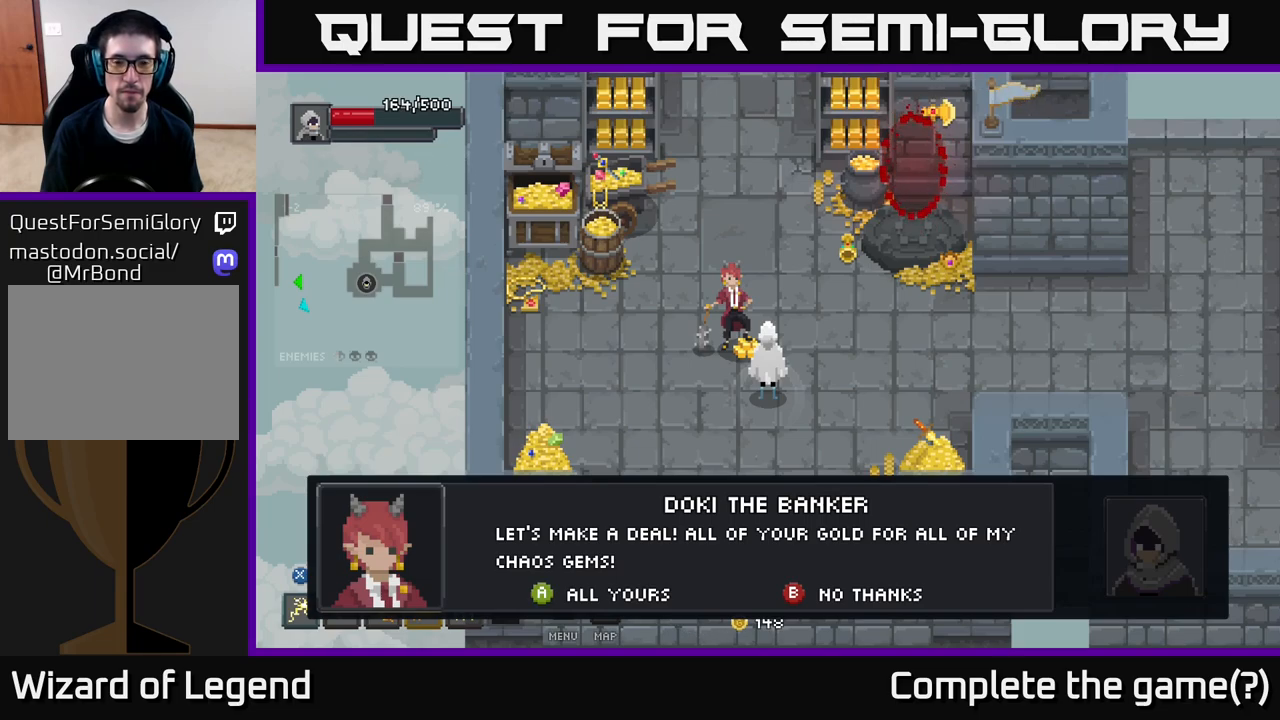
{"buttons": [], "left_stick": "right", "right_stick": "center", "events": [[83, "B", "up"], [500, "left_stick", "right"]]}
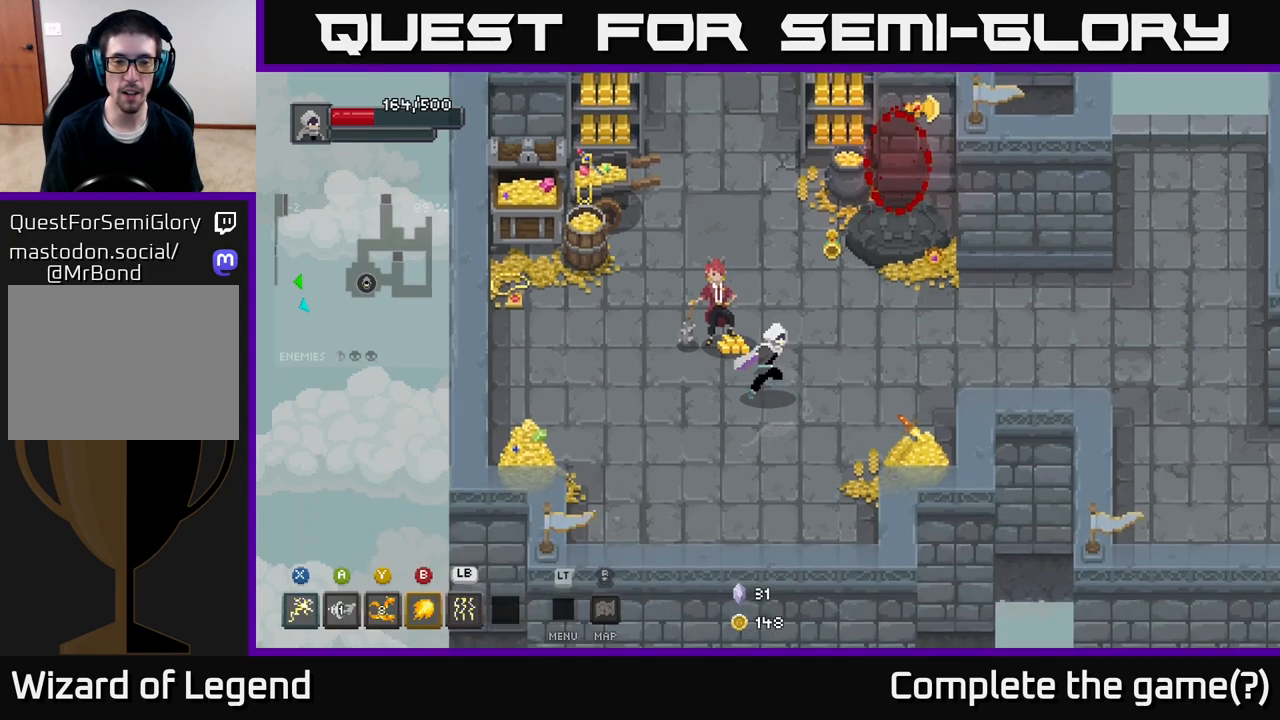
{"buttons": [], "left_stick": "up", "right_stick": "center", "events": [[283, "left_stick", "up"]]}
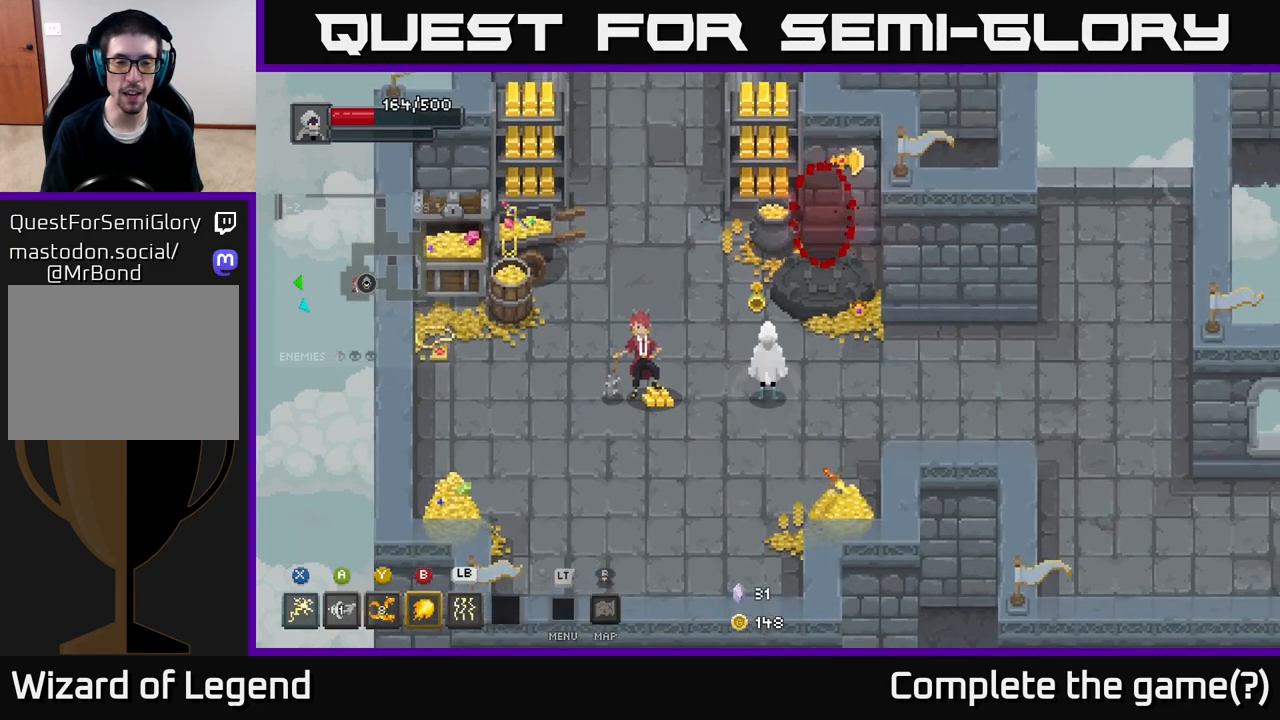
{"buttons": [], "left_stick": "right", "right_stick": "center", "events": [[17, "left_stick", "center"], [200, "left_stick", "right"]]}
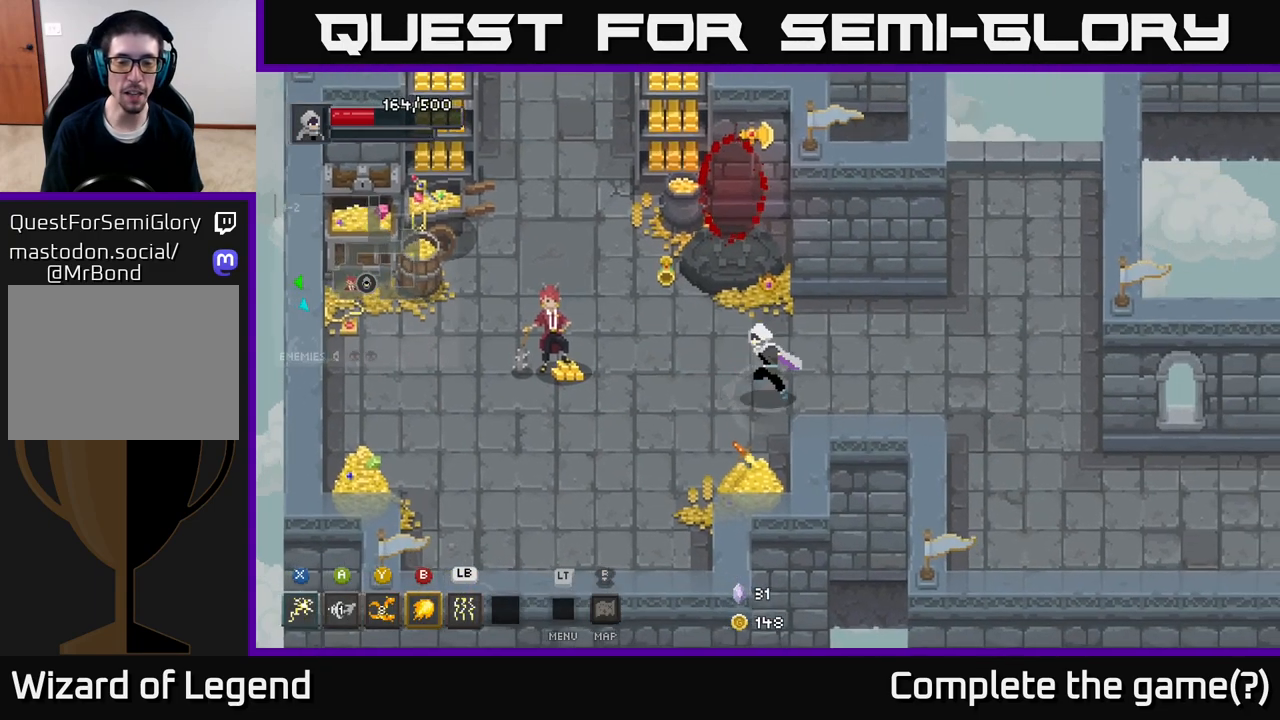
{"buttons": [], "left_stick": "up-left", "right_stick": "center", "events": [[33, "left_stick", "left"], [217, "left_stick", "up-left"]]}
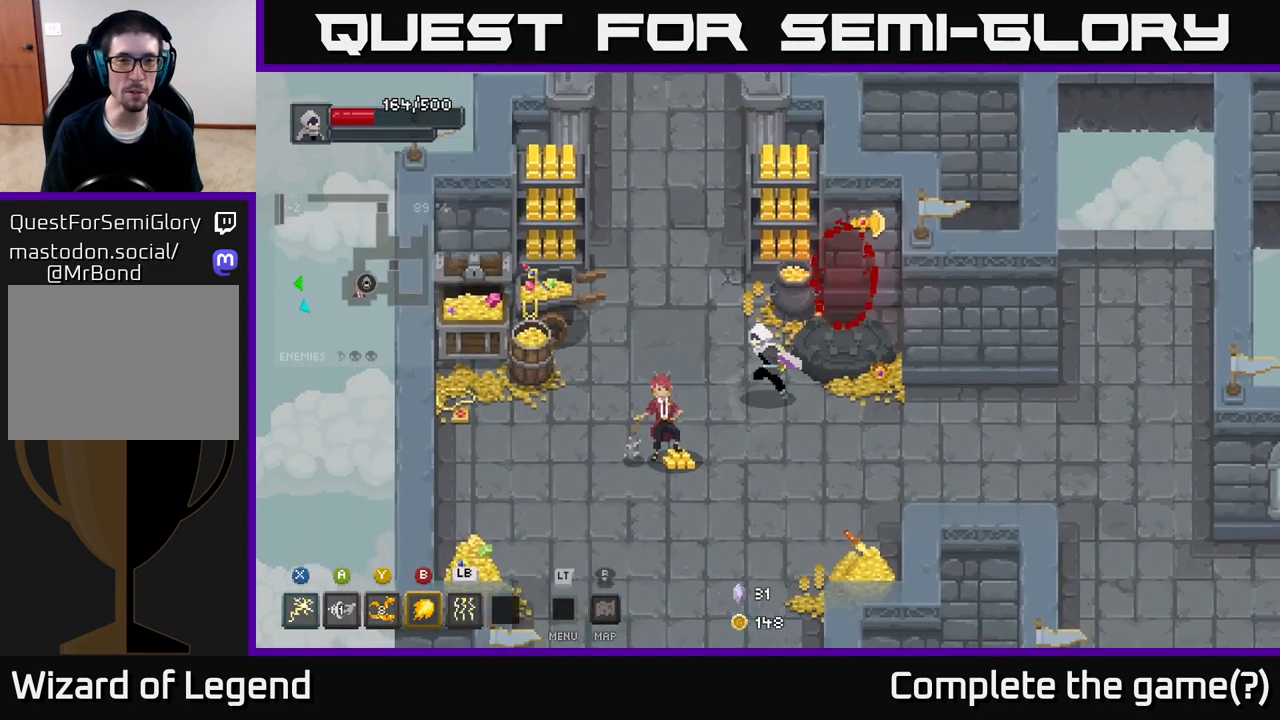
{"buttons": [], "left_stick": "up", "right_stick": "center", "events": [[250, "left_stick", "up"]]}
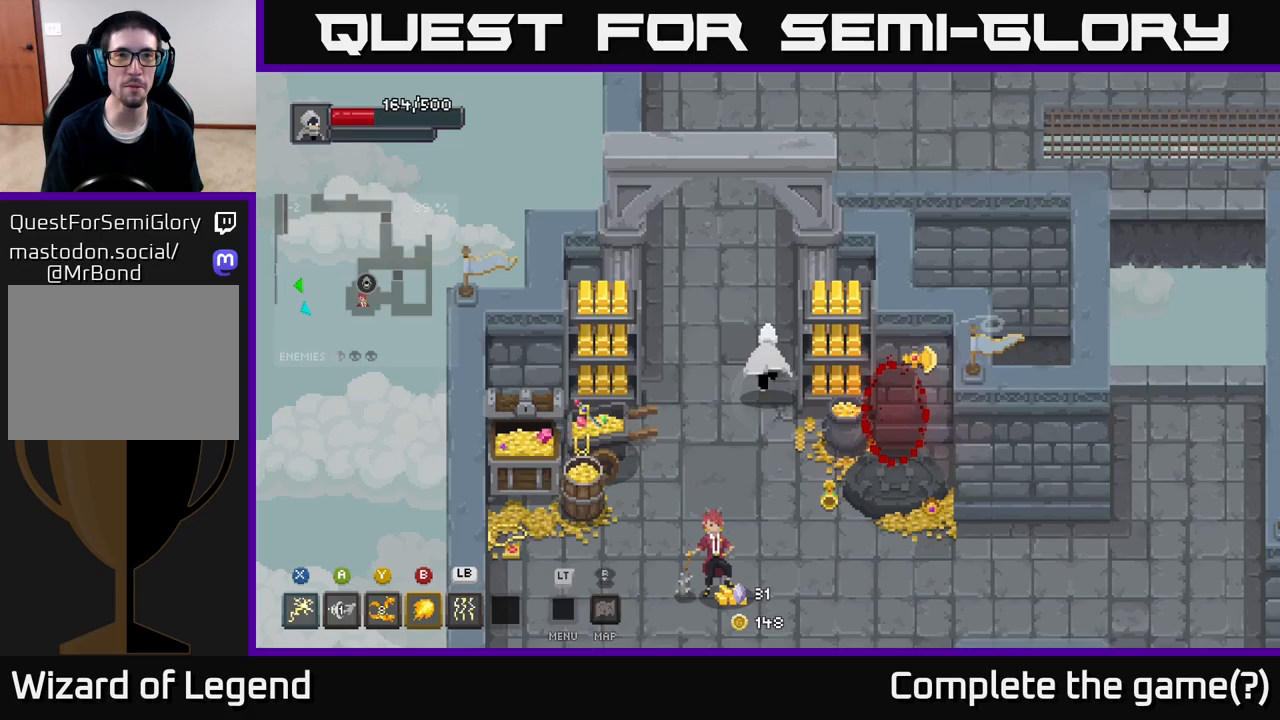
{"buttons": [], "left_stick": "up", "right_stick": "center", "events": []}
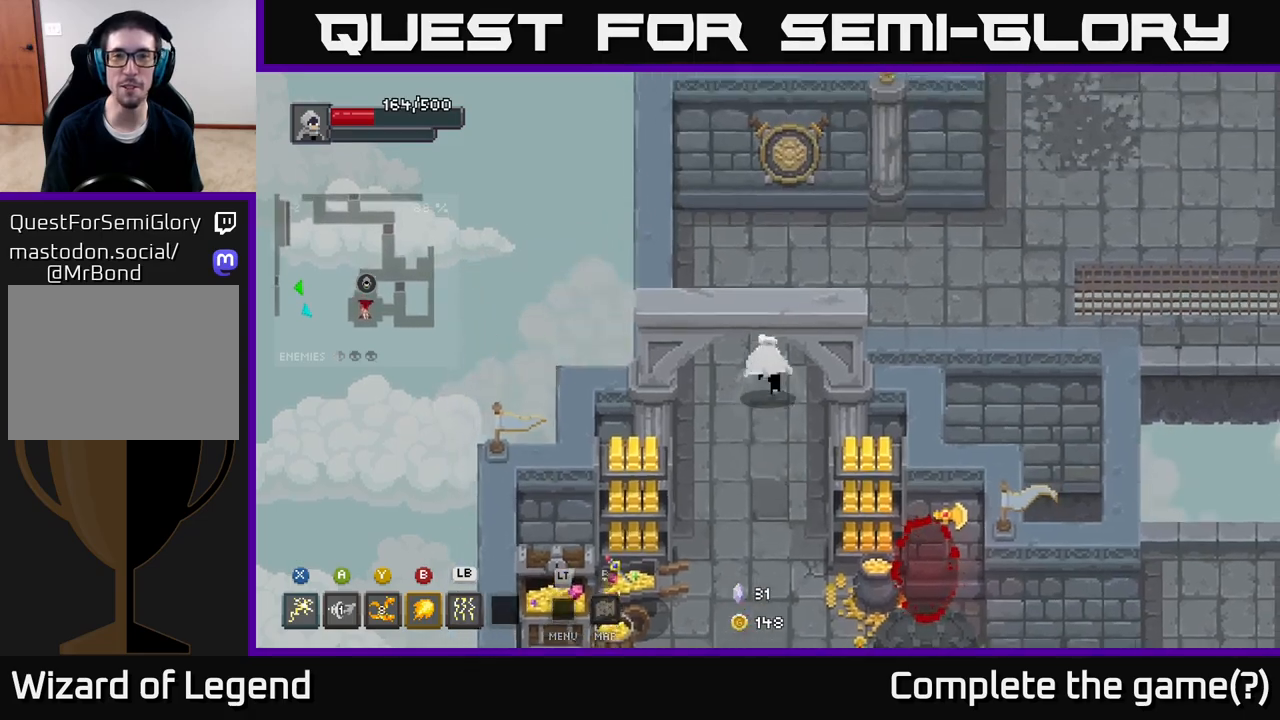
{"buttons": [], "left_stick": "right", "right_stick": "center", "events": [[33, "left_stick", "up-right"], [417, "left_stick", "right"]]}
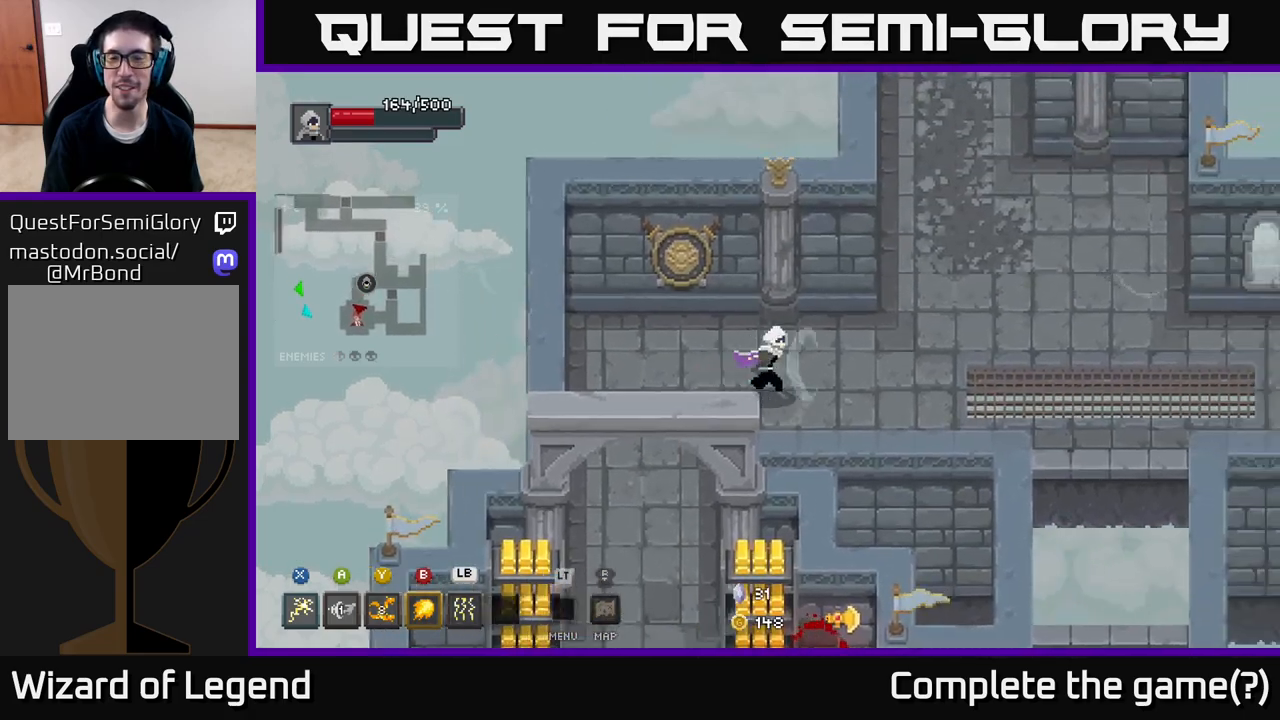
{"buttons": [], "left_stick": "right", "right_stick": "center", "events": []}
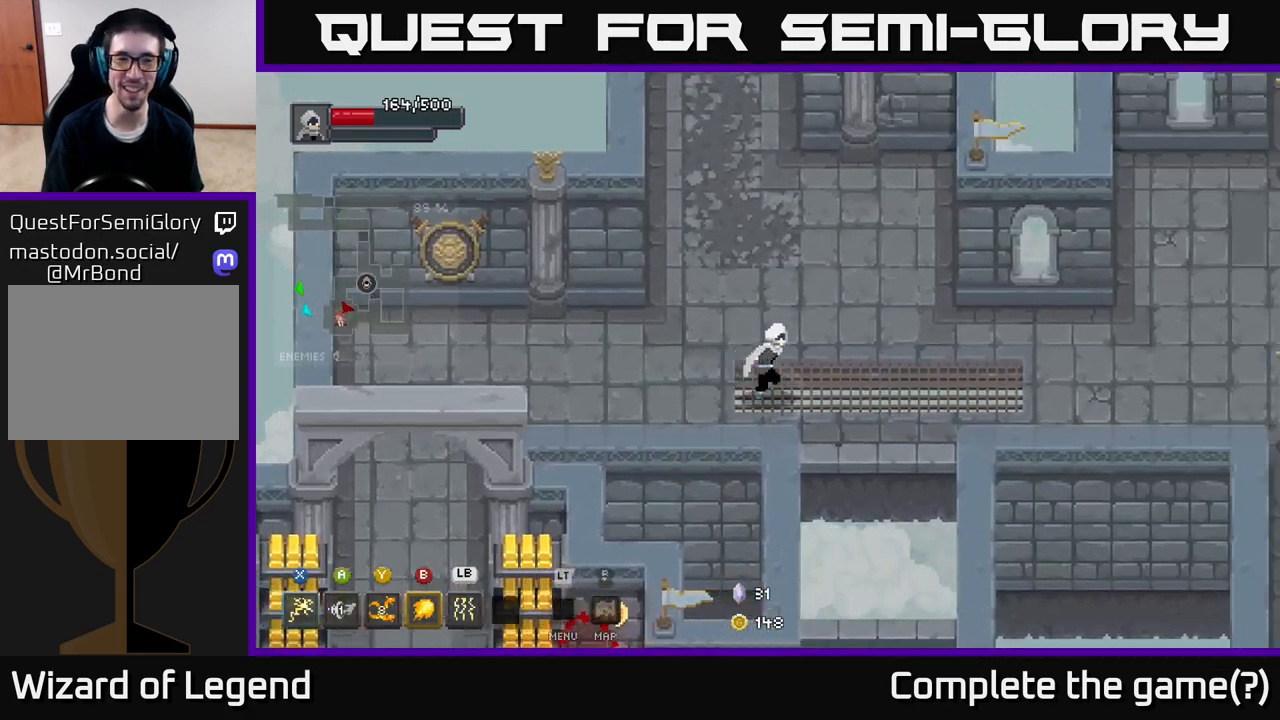
{"buttons": [], "left_stick": "right", "right_stick": "center", "events": []}
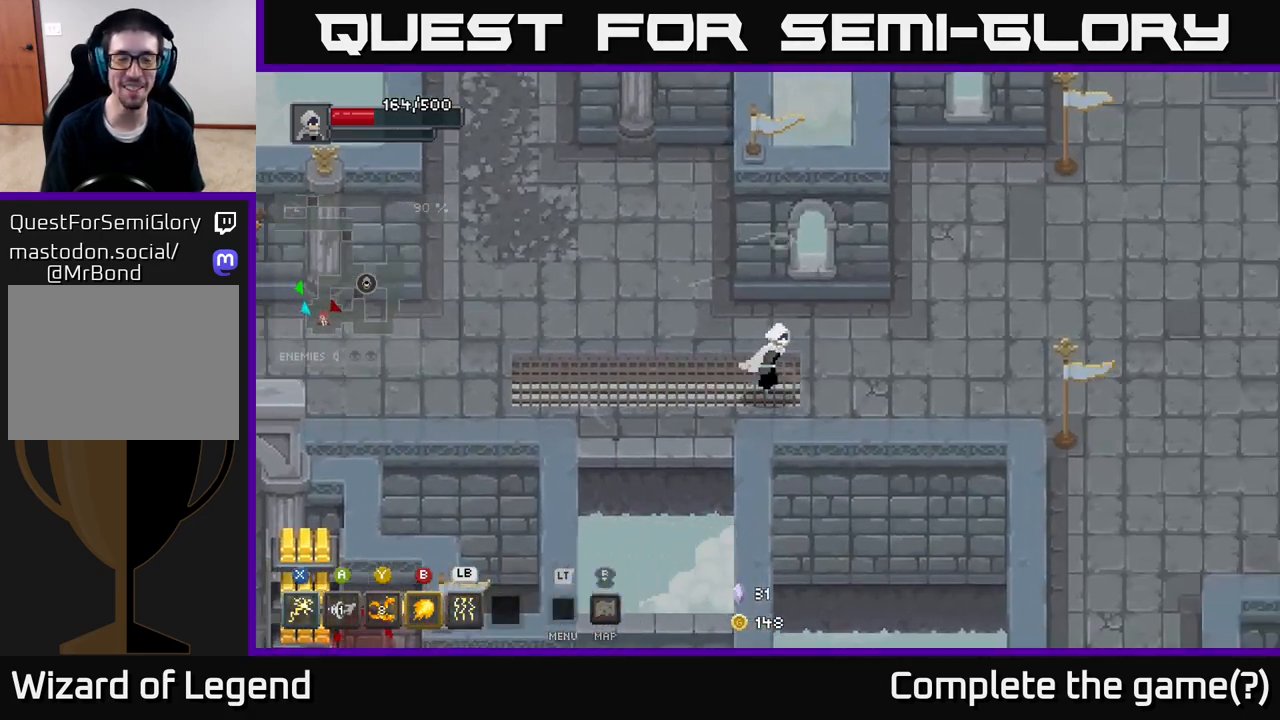
{"buttons": [], "left_stick": "down-right", "right_stick": "center", "events": [[333, "left_stick", "down-right"]]}
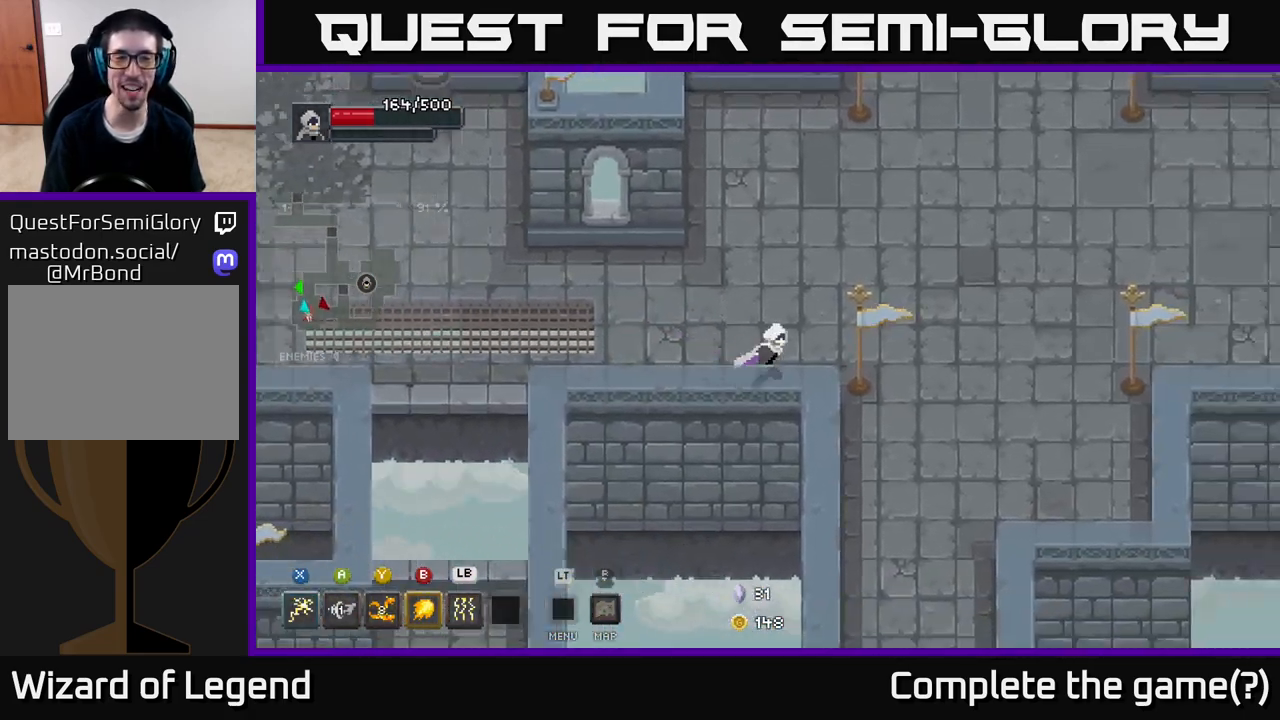
{"buttons": [], "left_stick": "down", "right_stick": "center", "events": [[17, "left_stick", "right"], [483, "left_stick", "down"]]}
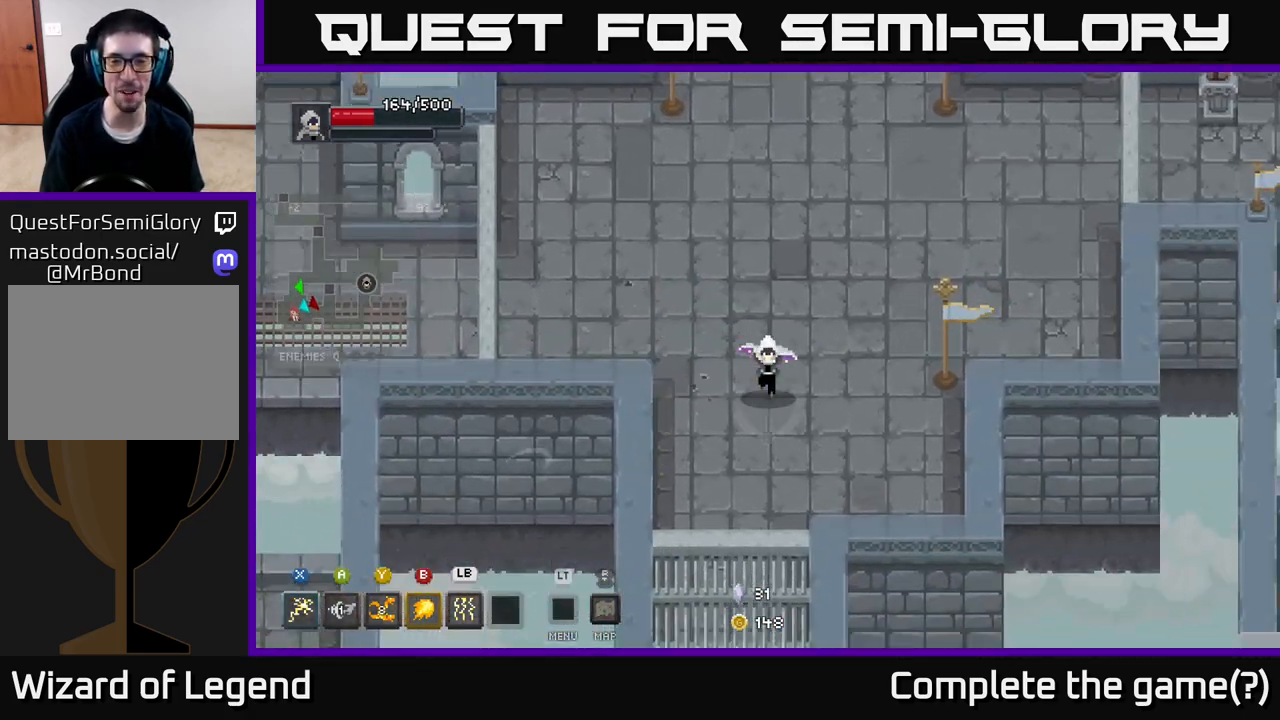
{"buttons": [], "left_stick": "right", "right_stick": "center", "events": [[150, "left_stick", "center"], [367, "left_stick", "right"]]}
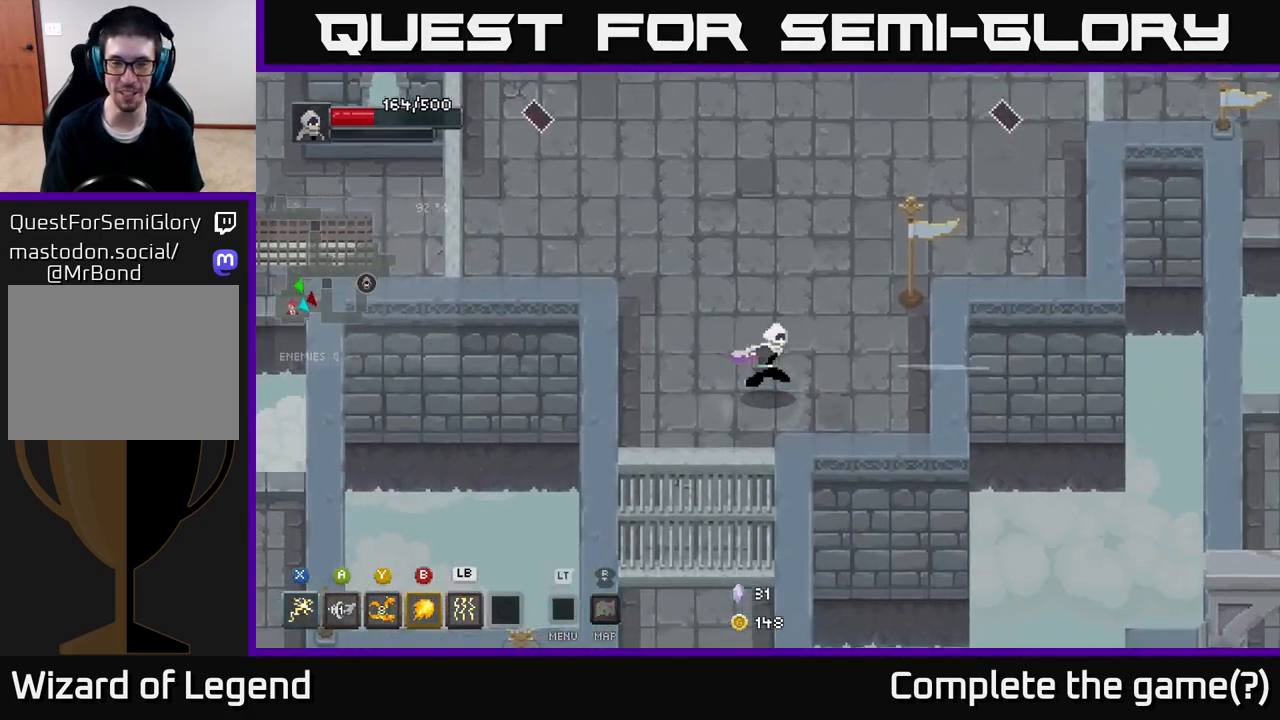
{"buttons": ["Y"], "left_stick": "up-left", "right_stick": "center", "events": [[50, "left_stick", "up-right"], [333, "left_stick", "up-left"], [500, "Y", "down"]]}
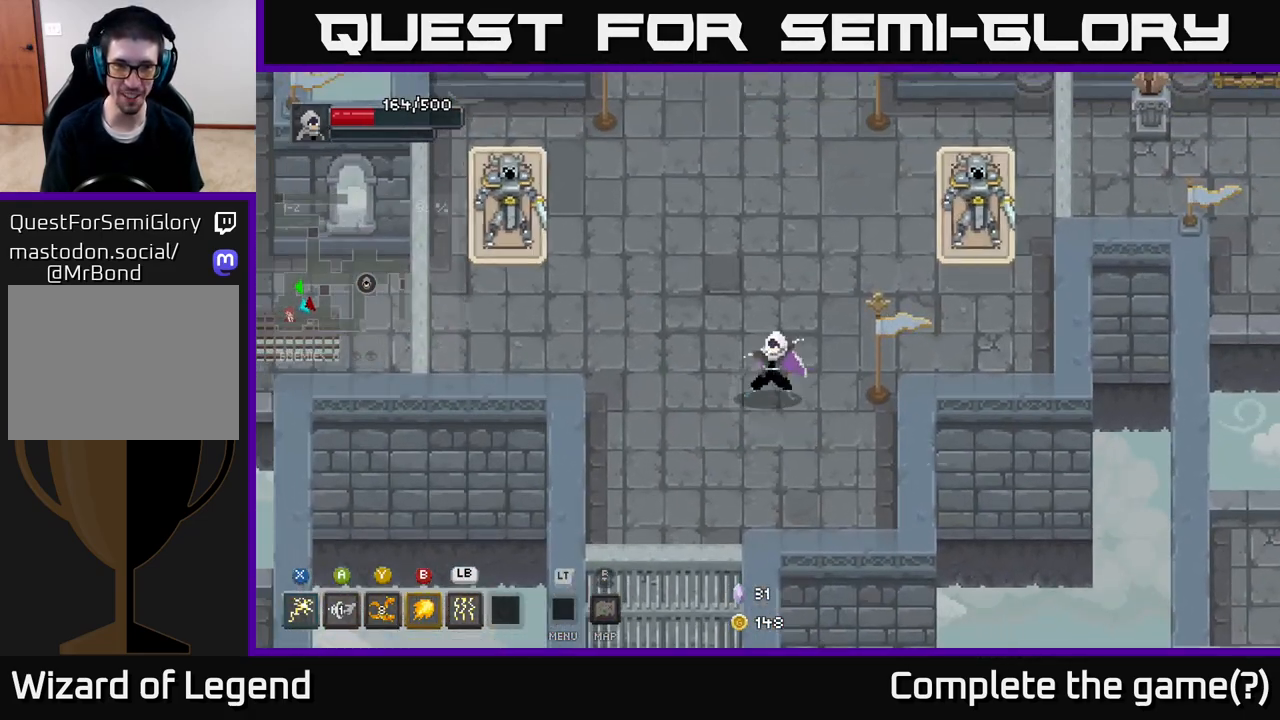
{"buttons": [], "left_stick": "up-left", "right_stick": "center", "events": [[67, "Y", "up"]]}
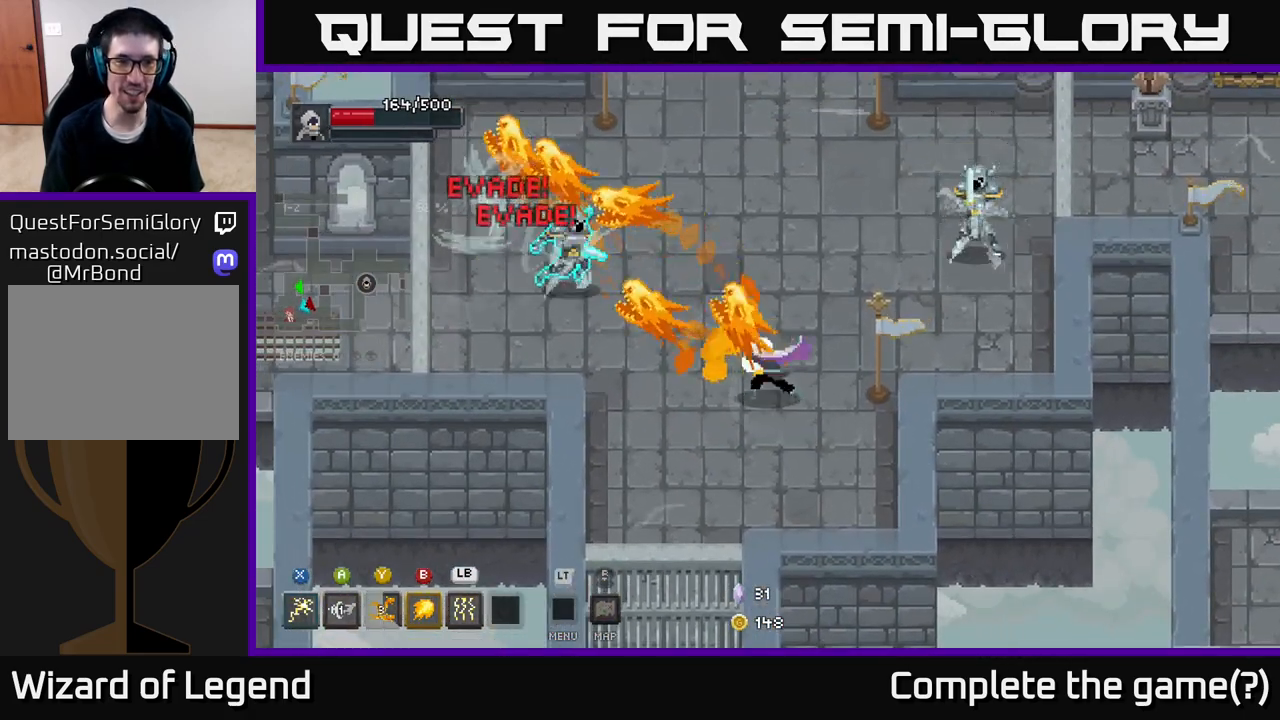
{"buttons": [], "left_stick": "up-left", "right_stick": "center", "events": []}
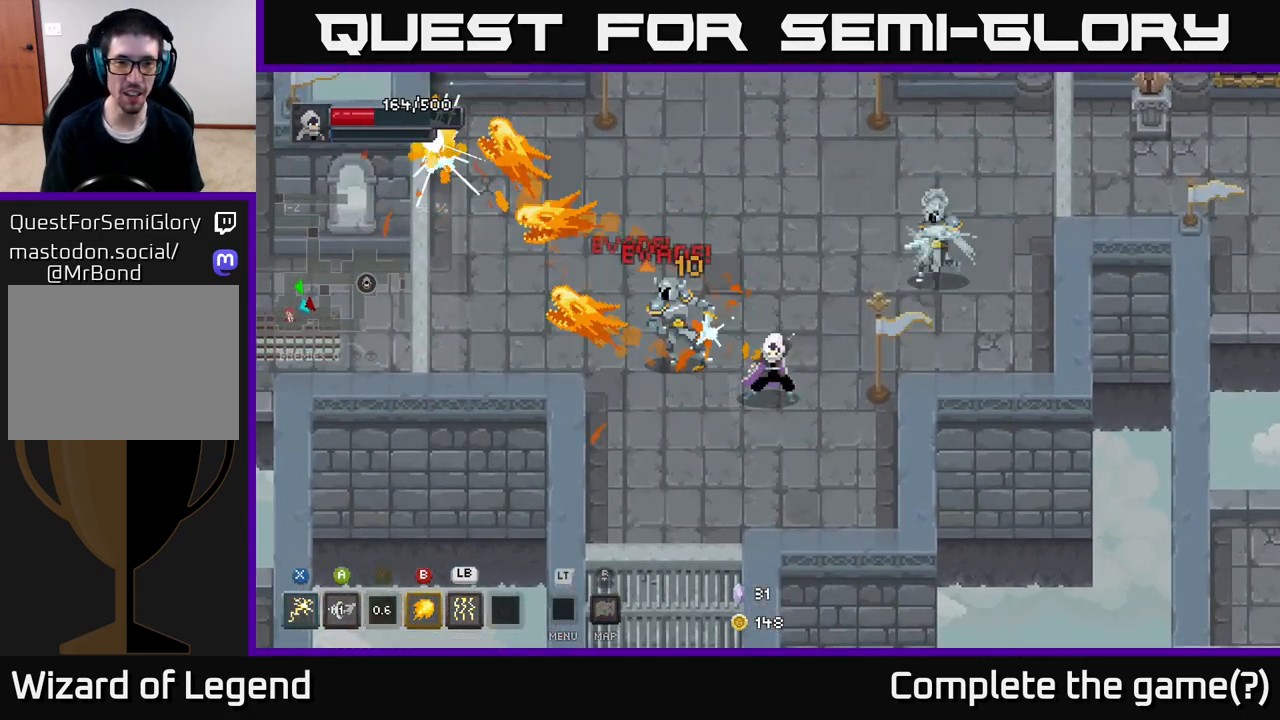
{"buttons": ["X"], "left_stick": "down-right", "right_stick": "center", "events": [[67, "A", "down"], [200, "A", "up"], [417, "left_stick", "down-right"], [467, "X", "down"]]}
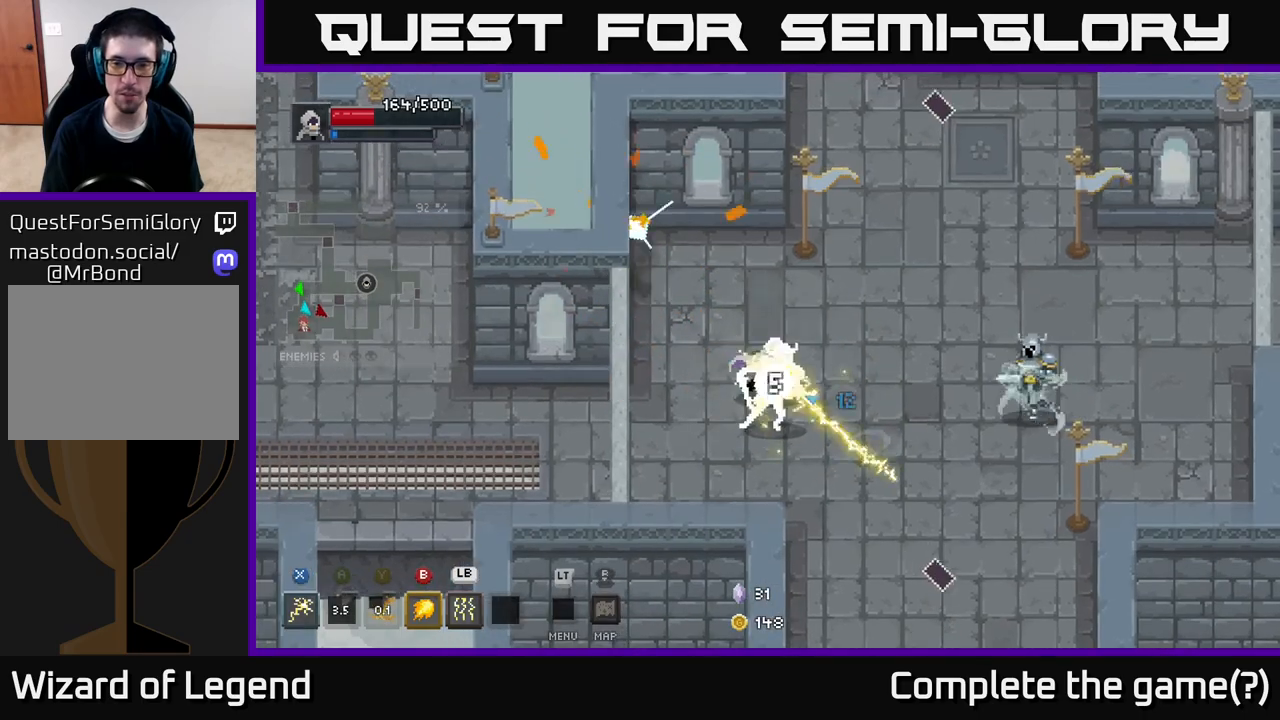
{"buttons": [], "left_stick": "right", "right_stick": "center", "events": [[300, "left_stick", "right"], [433, "X", "up"]]}
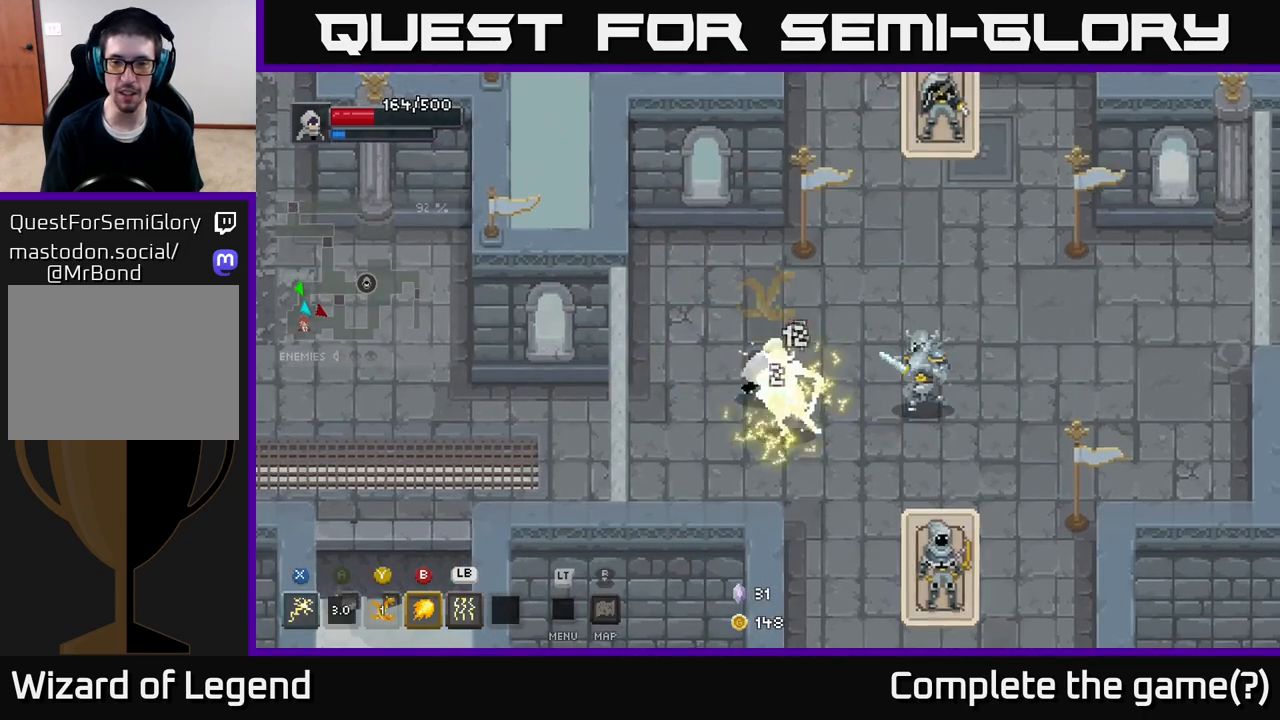
{"buttons": [], "left_stick": "right", "right_stick": "center", "events": [[67, "Y", "down"], [183, "Y", "up"]]}
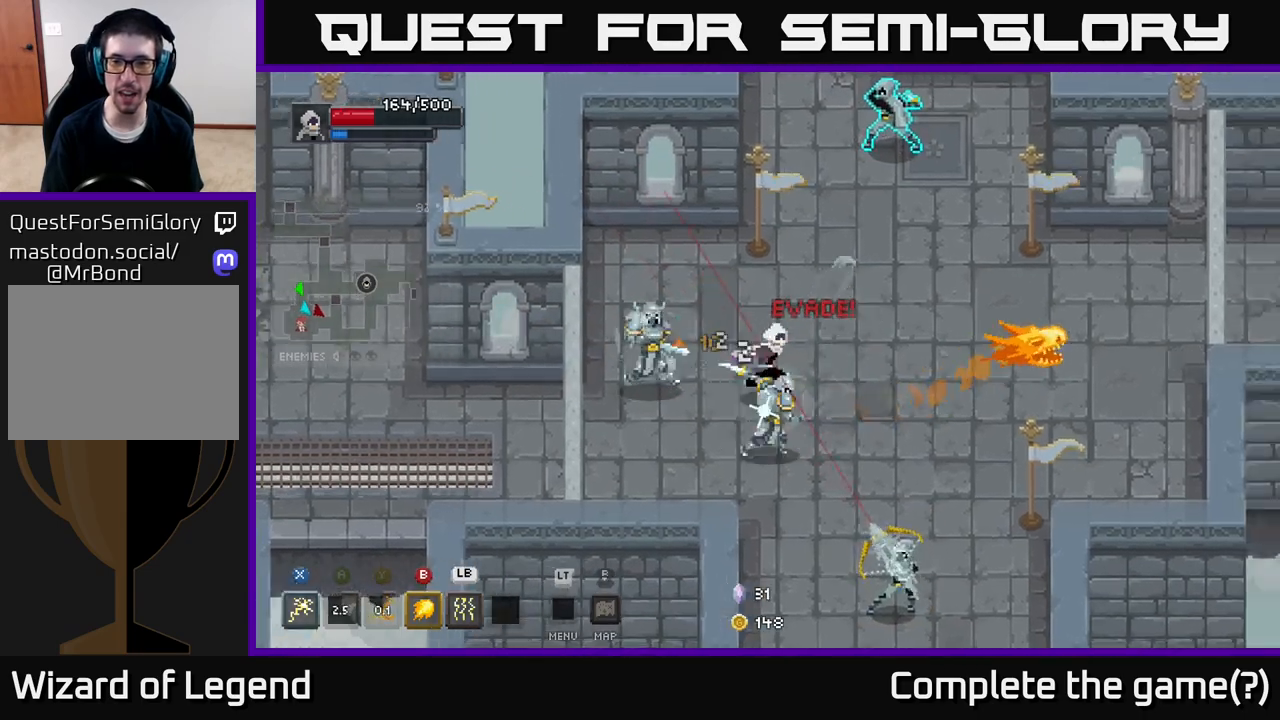
{"buttons": [], "left_stick": "right", "right_stick": "center", "events": [[317, "A", "down"], [483, "A", "up"]]}
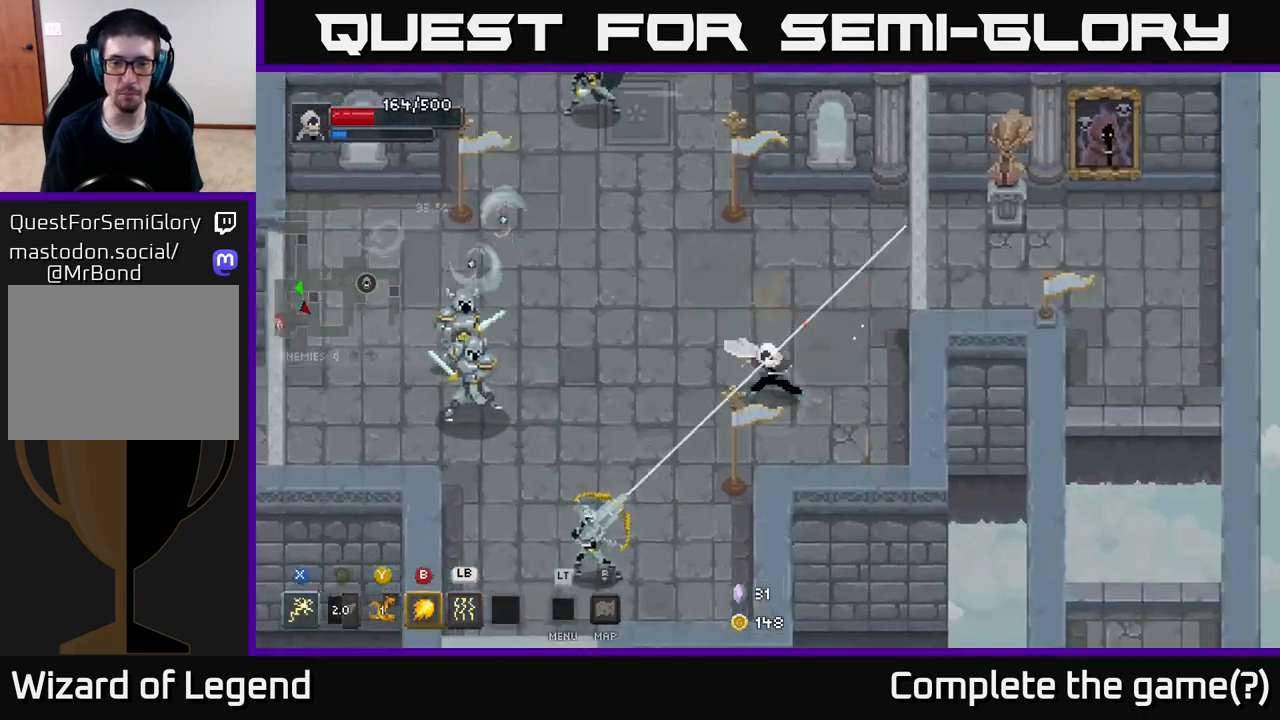
{"buttons": [], "left_stick": "down", "right_stick": "center", "events": [[117, "left_stick", "left"], [200, "B", "down"], [300, "B", "up"], [450, "left_stick", "down"]]}
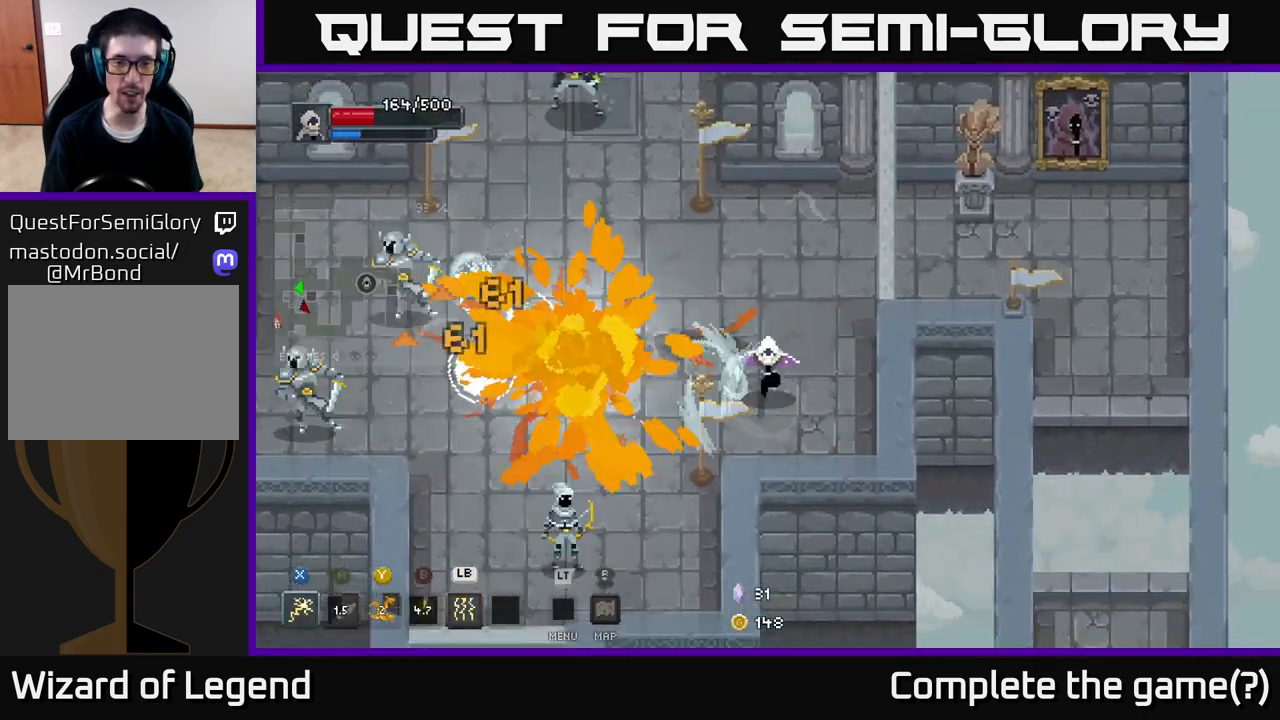
{"buttons": [], "left_stick": "left", "right_stick": "center", "events": [[283, "left_stick", "left"]]}
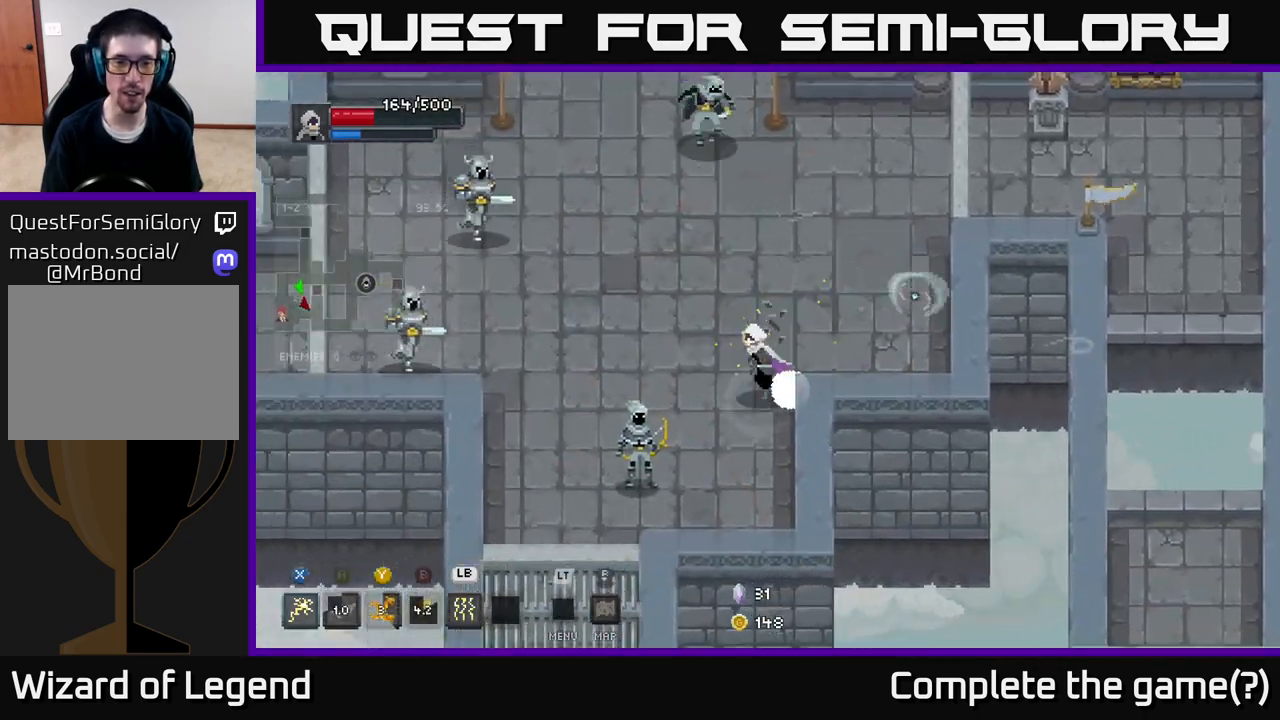
{"buttons": ["X"], "left_stick": "left", "right_stick": "center", "events": [[83, "X", "down"]]}
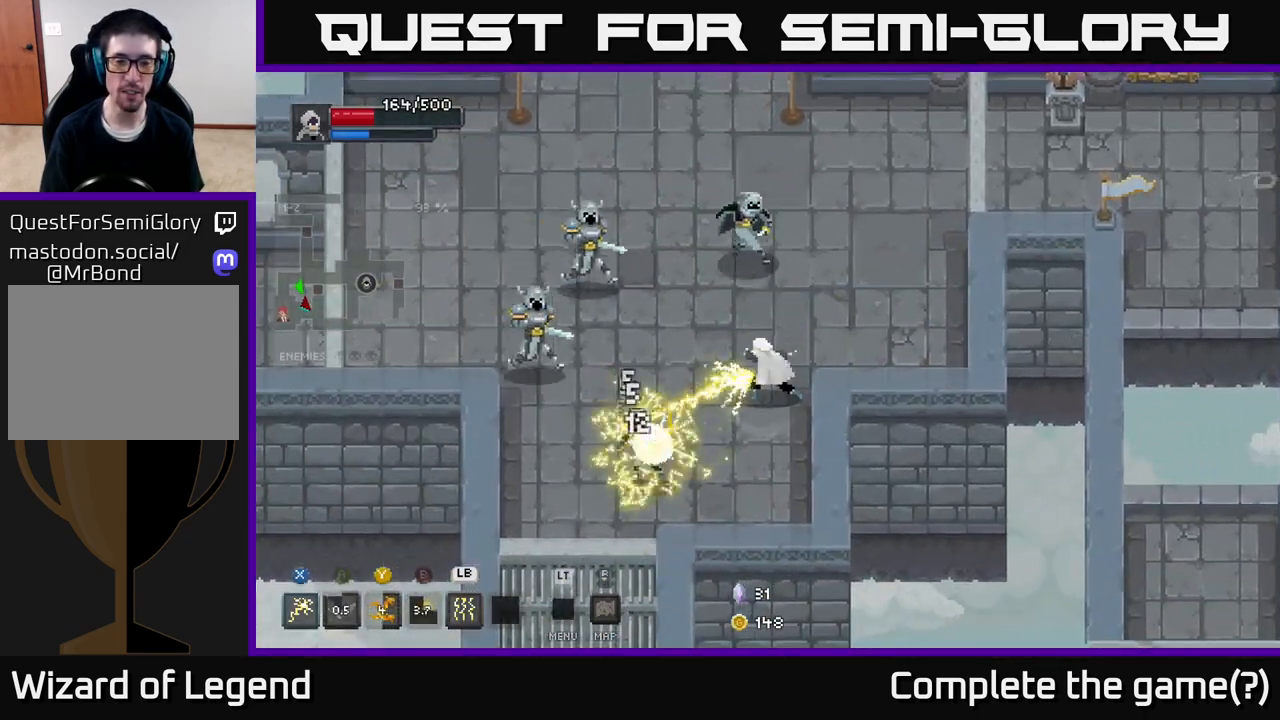
{"buttons": [], "left_stick": "up-left", "right_stick": "center", "events": [[150, "X", "up"], [333, "left_stick", "up-left"]]}
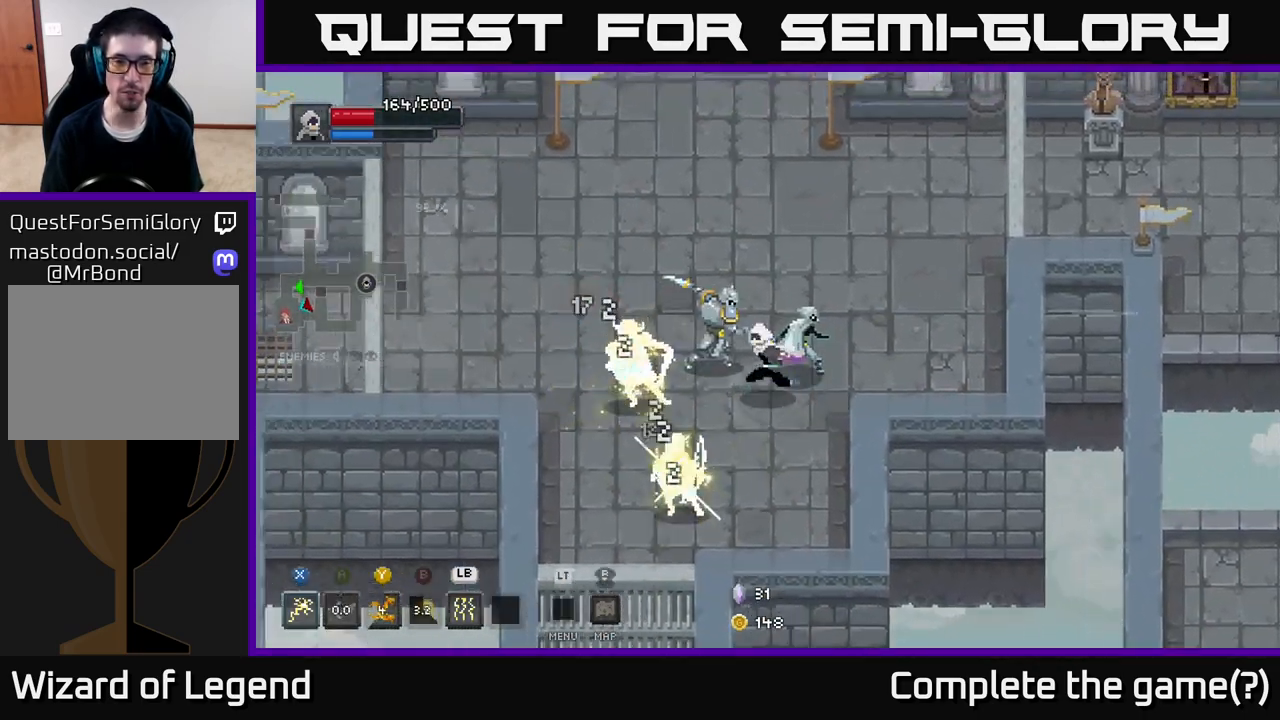
{"buttons": [], "left_stick": "down-right", "right_stick": "center", "events": [[117, "A", "down"], [400, "A", "up"], [450, "left_stick", "down-right"]]}
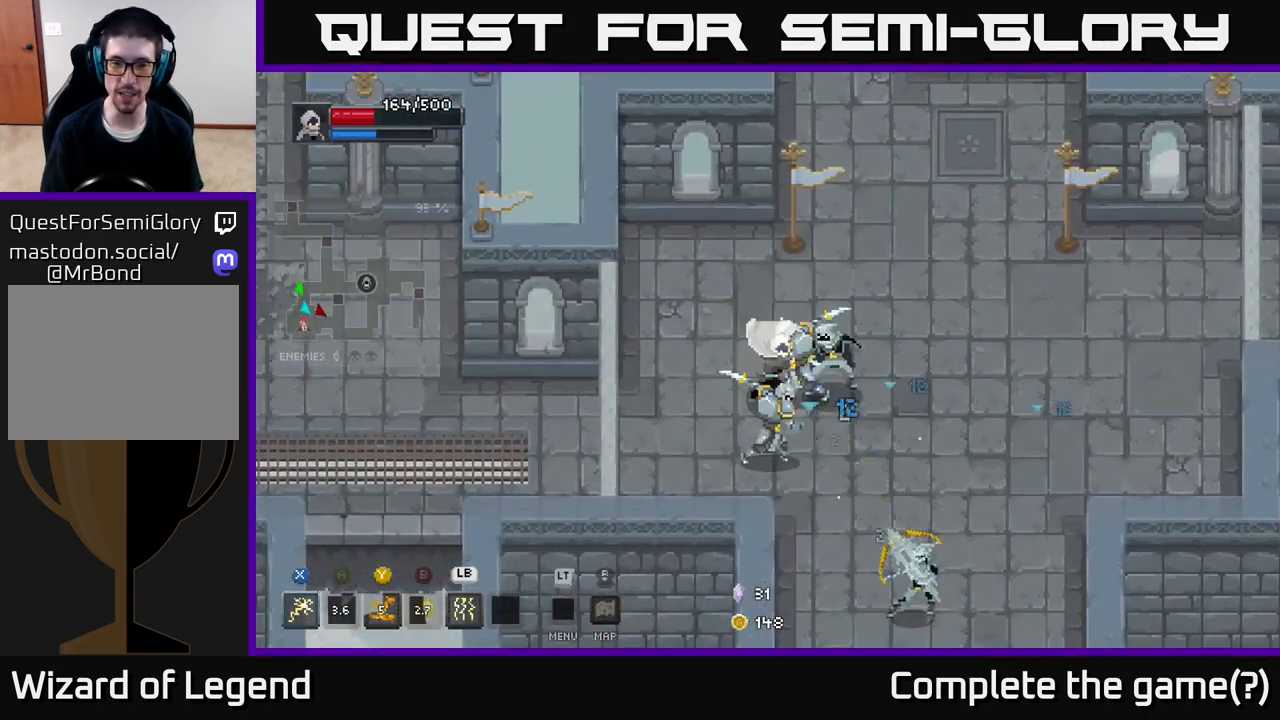
{"buttons": ["X"], "left_stick": "down-right", "right_stick": "center", "events": [[33, "X", "down"]]}
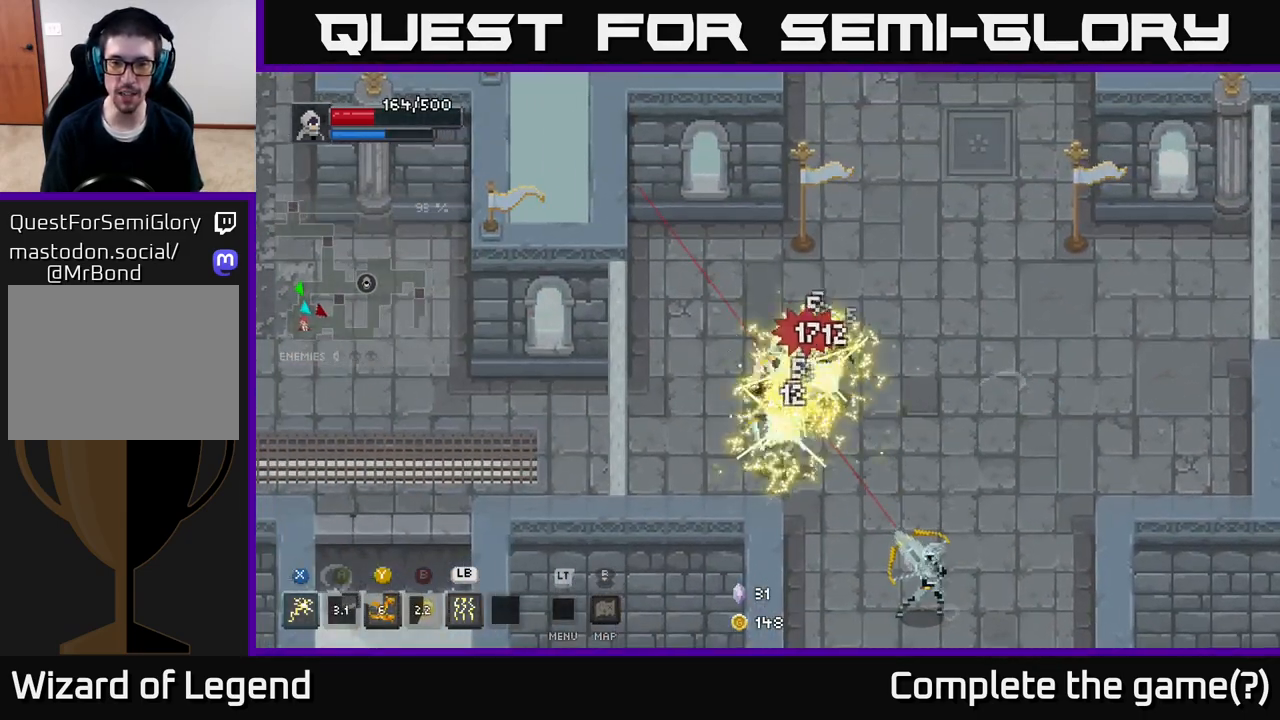
{"buttons": [], "left_stick": "right", "right_stick": "center", "events": [[67, "X", "up"], [83, "left_stick", "right"], [183, "A", "down"], [417, "A", "up"]]}
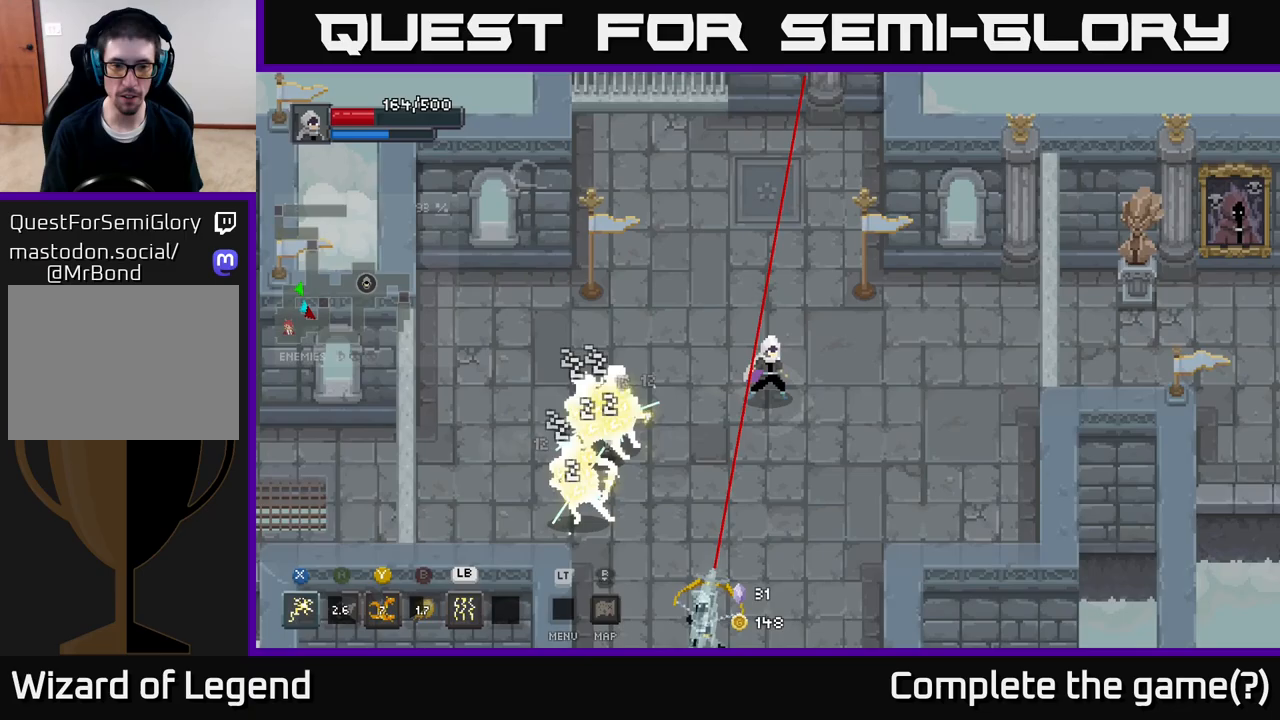
{"buttons": ["X"], "left_stick": "down-left", "right_stick": "center", "events": [[100, "left_stick", "down-left"], [200, "X", "down"]]}
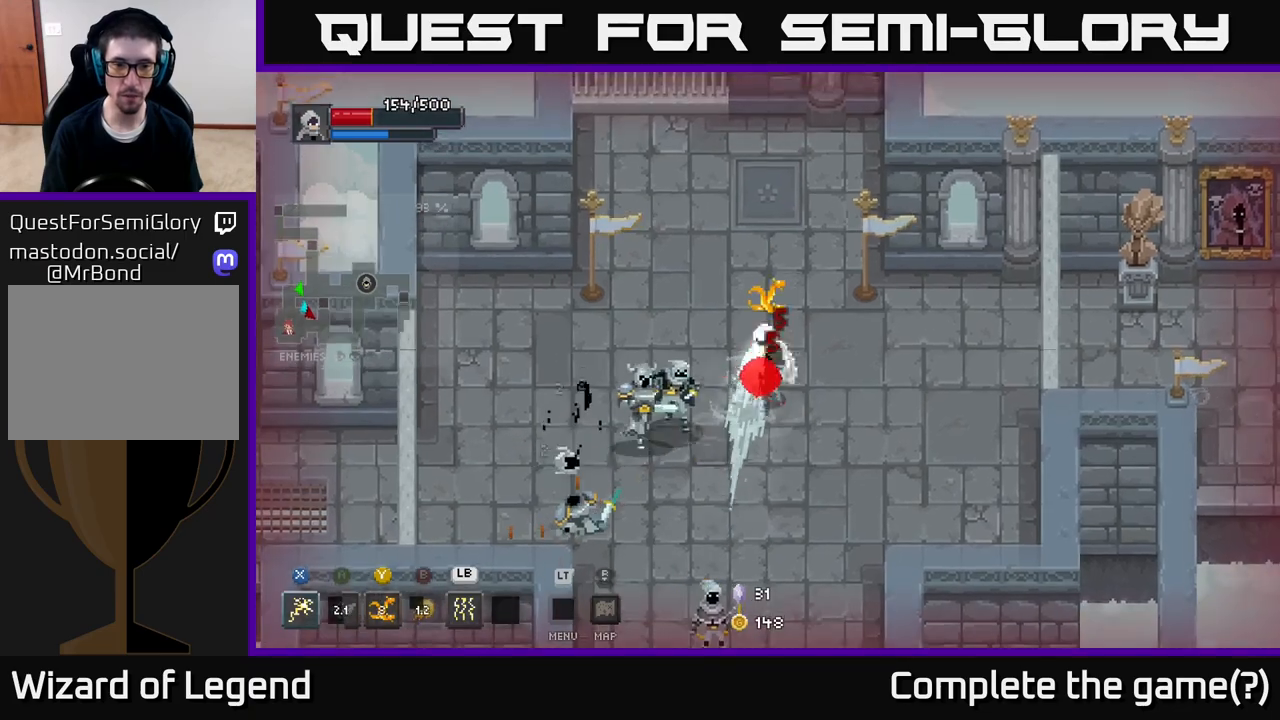
{"buttons": ["X"], "left_stick": "down-left", "right_stick": "center", "events": [[133, "left_stick", "down"], [167, "X", "up"], [233, "X", "down"], [250, "left_stick", "down-left"]]}
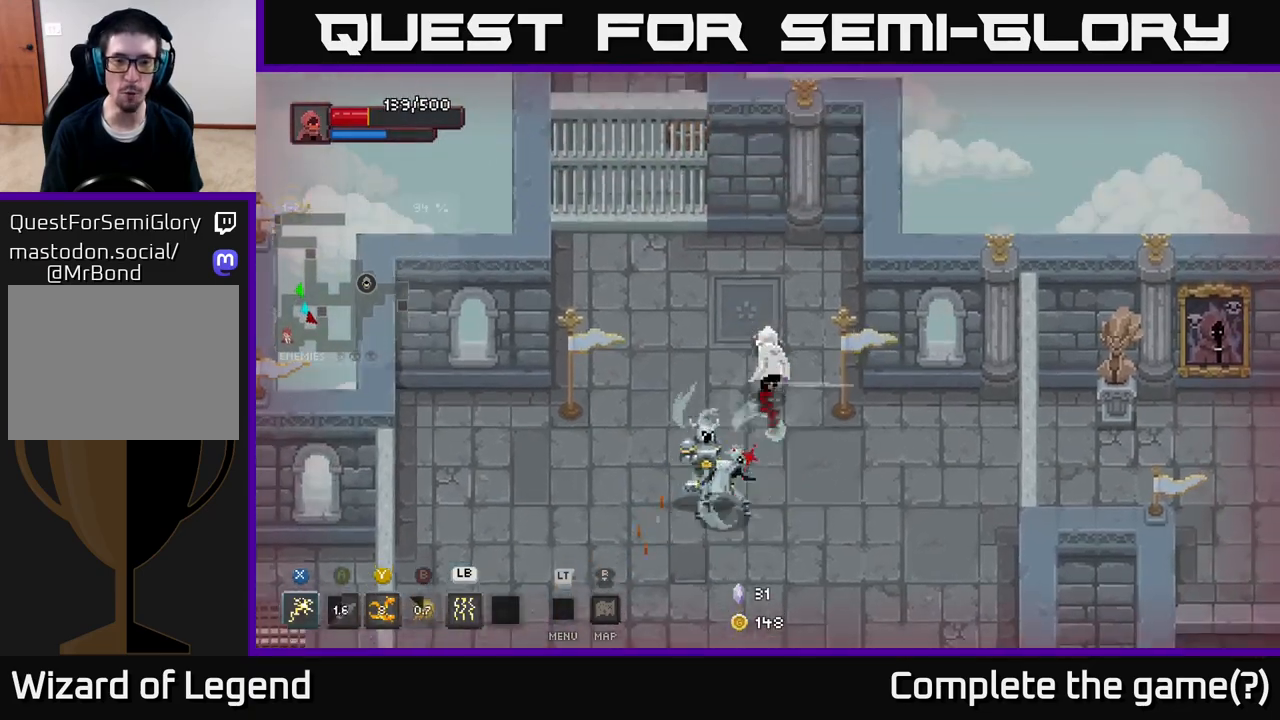
{"buttons": [], "left_stick": "down", "right_stick": "center", "events": [[100, "X", "up"], [217, "A", "down"], [433, "A", "up"], [450, "left_stick", "down"]]}